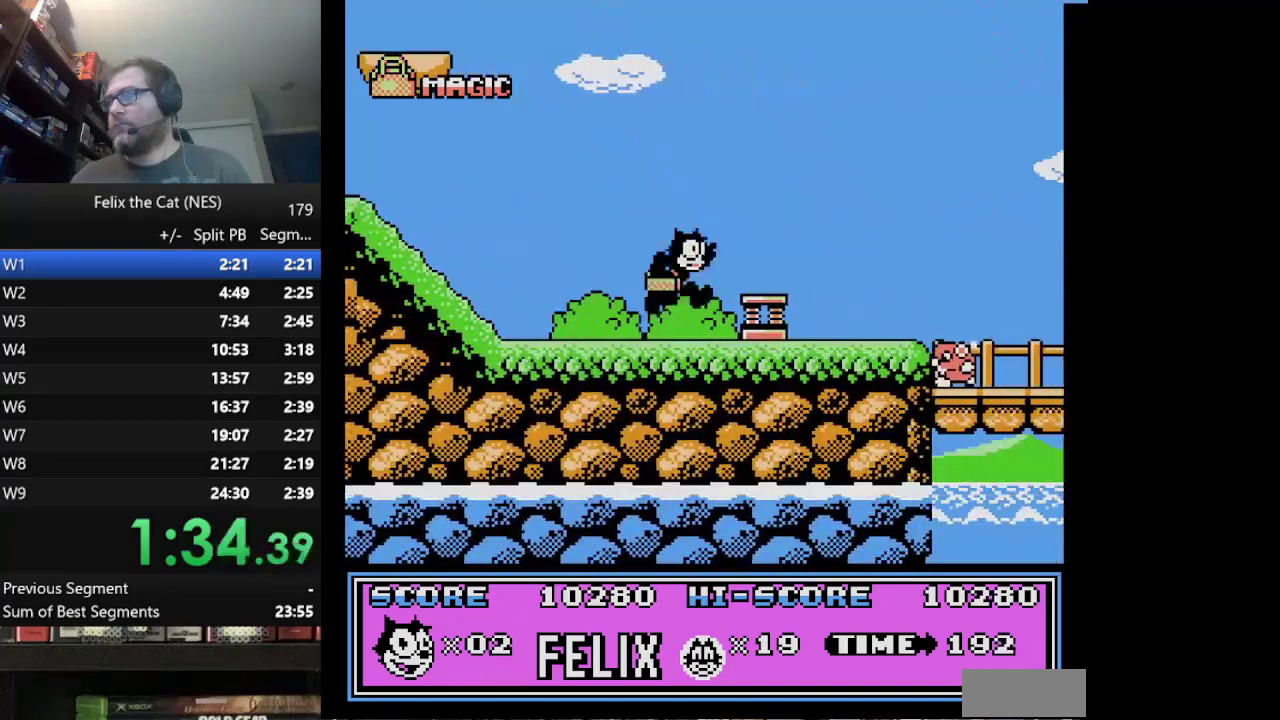
Gameplay with a controller (Nintendo layout); each line is a JSON object with the inputs held at the frame after it. "events" lists button and stick changes between this image and that frame as [ms after this image, input, new state], when the widget could be followed in between. Not read: L1 L3 R3.
{"buttons": ["DPAD_RIGHT"], "events": [[125, "A", "up"]]}
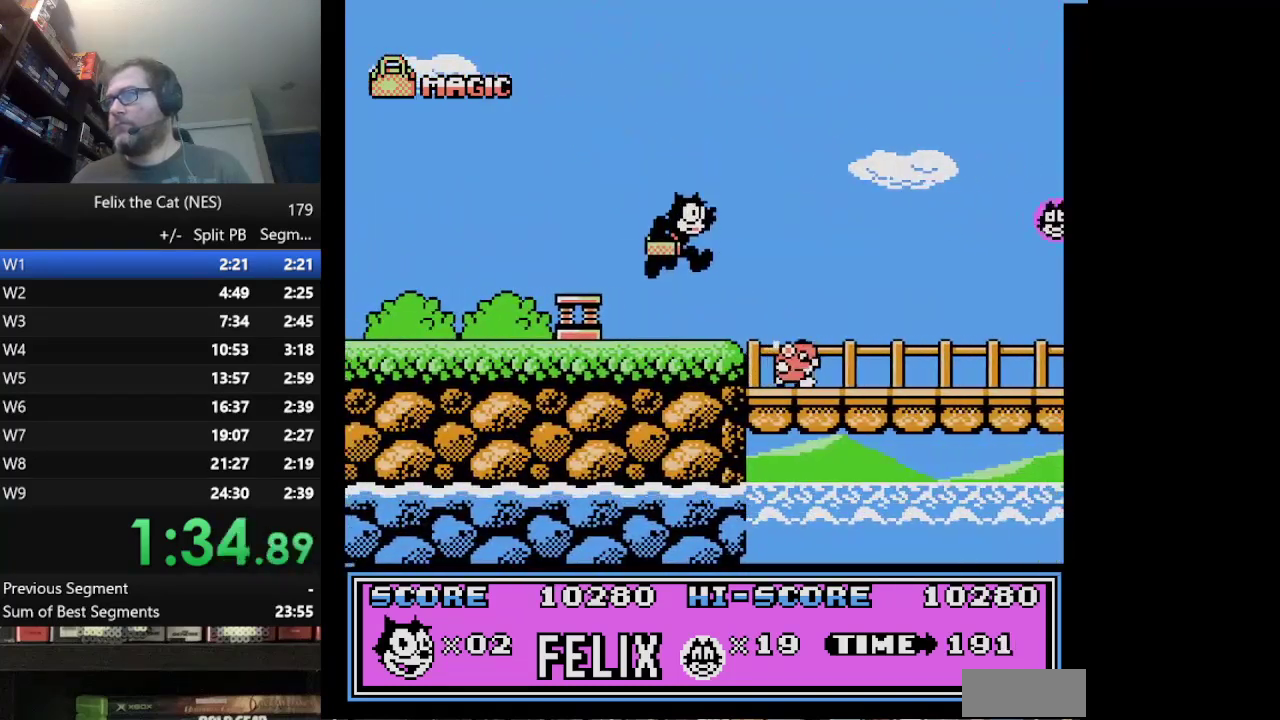
{"buttons": ["A", "DPAD_RIGHT"], "events": [[166, "A", "down"]]}
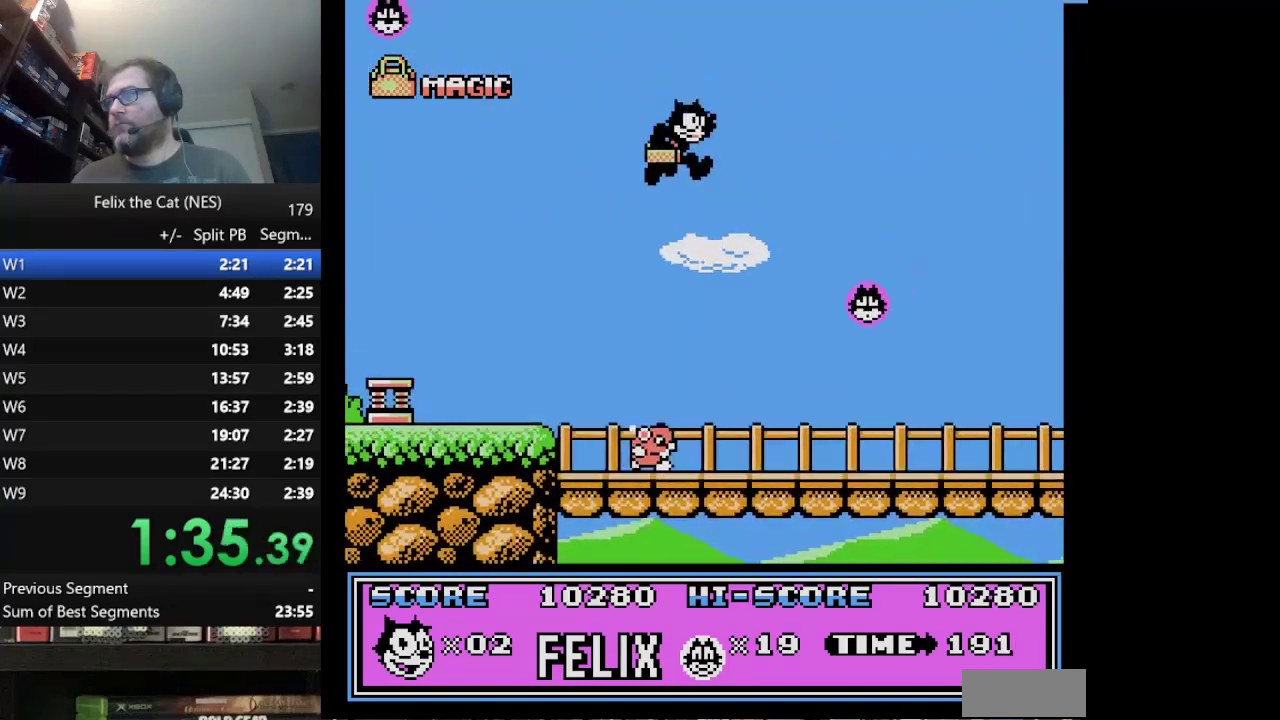
{"buttons": ["DPAD_LEFT"], "events": [[42, "A", "up"], [375, "DPAD_RIGHT", "up"], [500, "DPAD_LEFT", "down"]]}
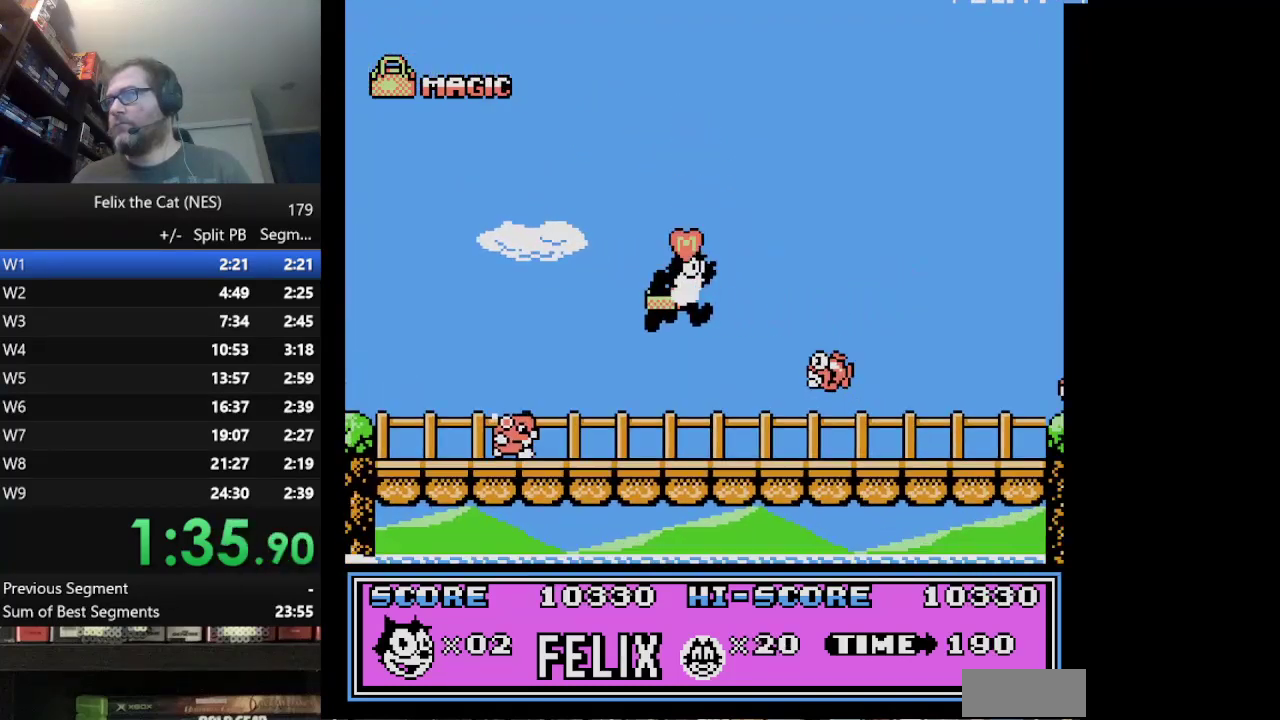
{"buttons": [], "events": [[209, "DPAD_LEFT", "up"]]}
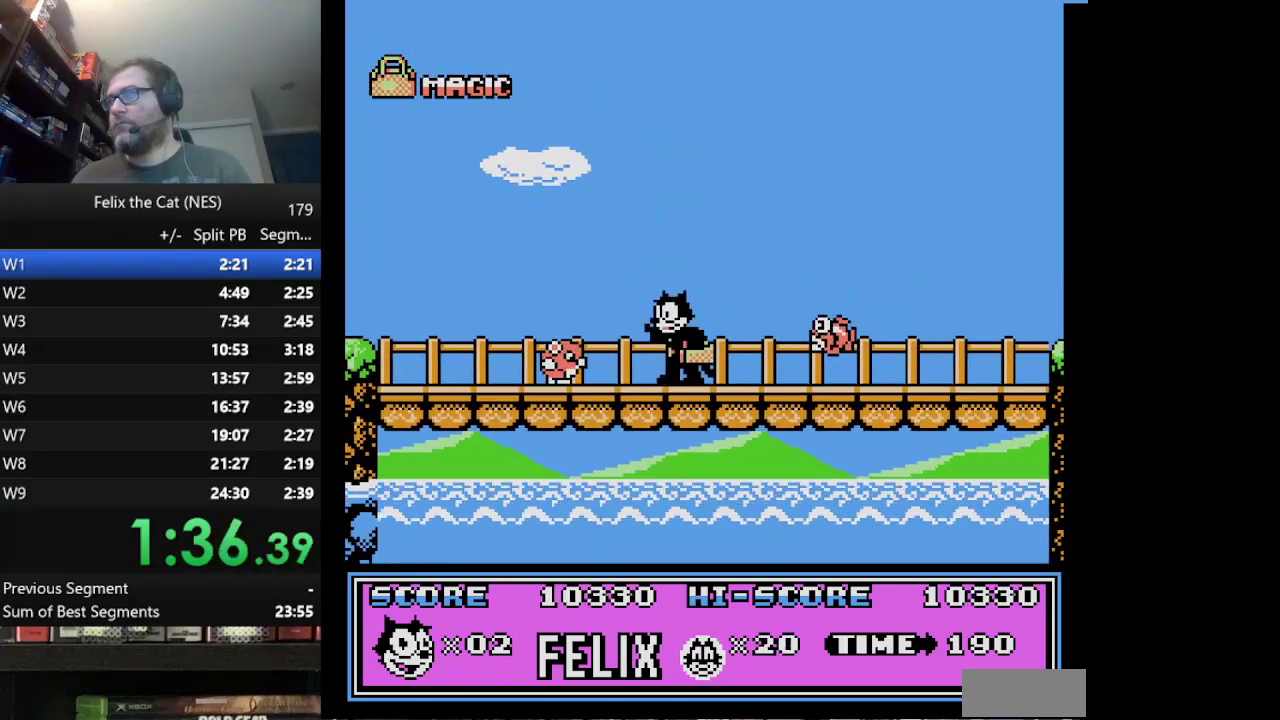
{"buttons": ["A", "DPAD_RIGHT"], "events": [[83, "A", "down"], [250, "DPAD_RIGHT", "down"]]}
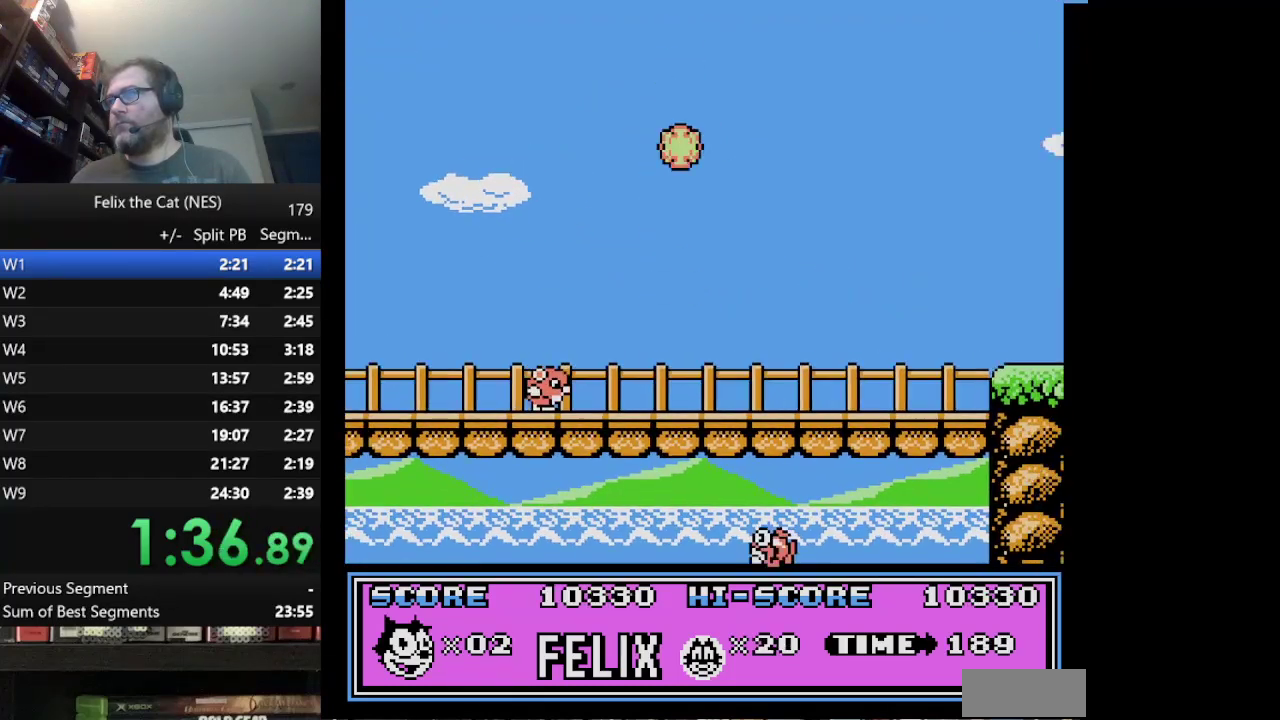
{"buttons": ["DPAD_RIGHT"], "events": [[291, "A", "up"]]}
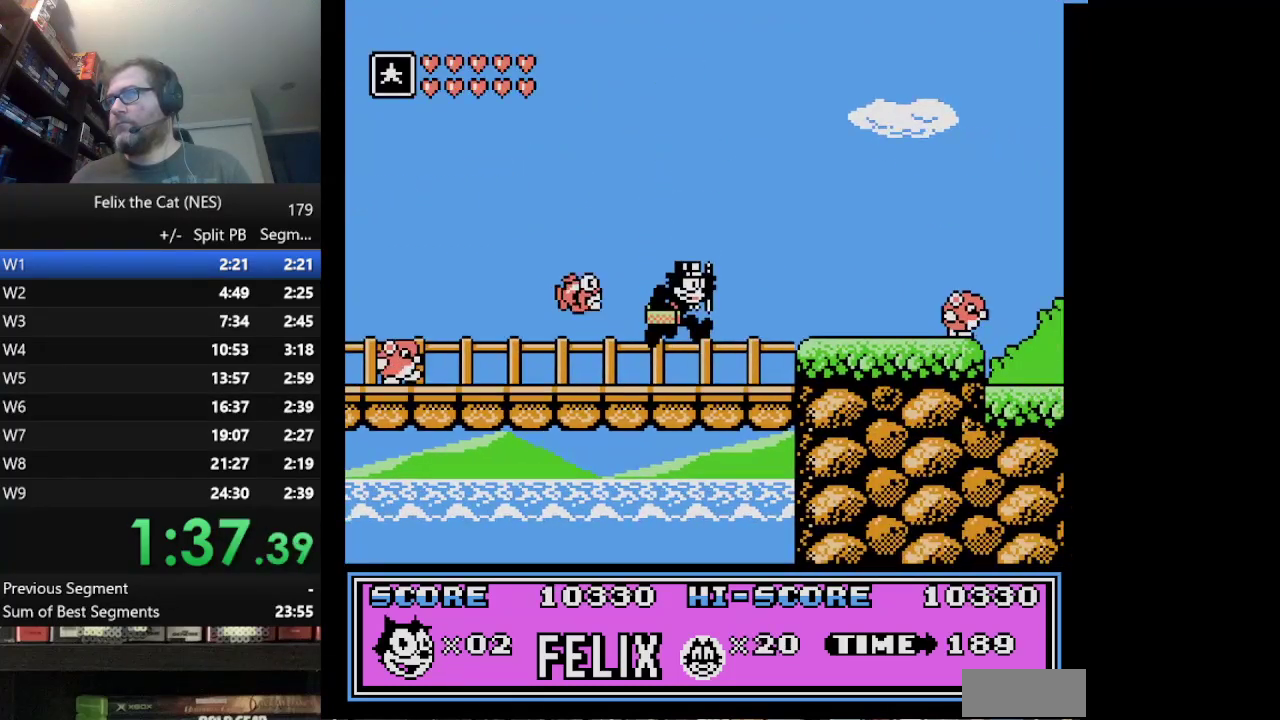
{"buttons": ["B", "DPAD_RIGHT"], "events": [[125, "A", "down"], [250, "A", "up"], [375, "B", "down"]]}
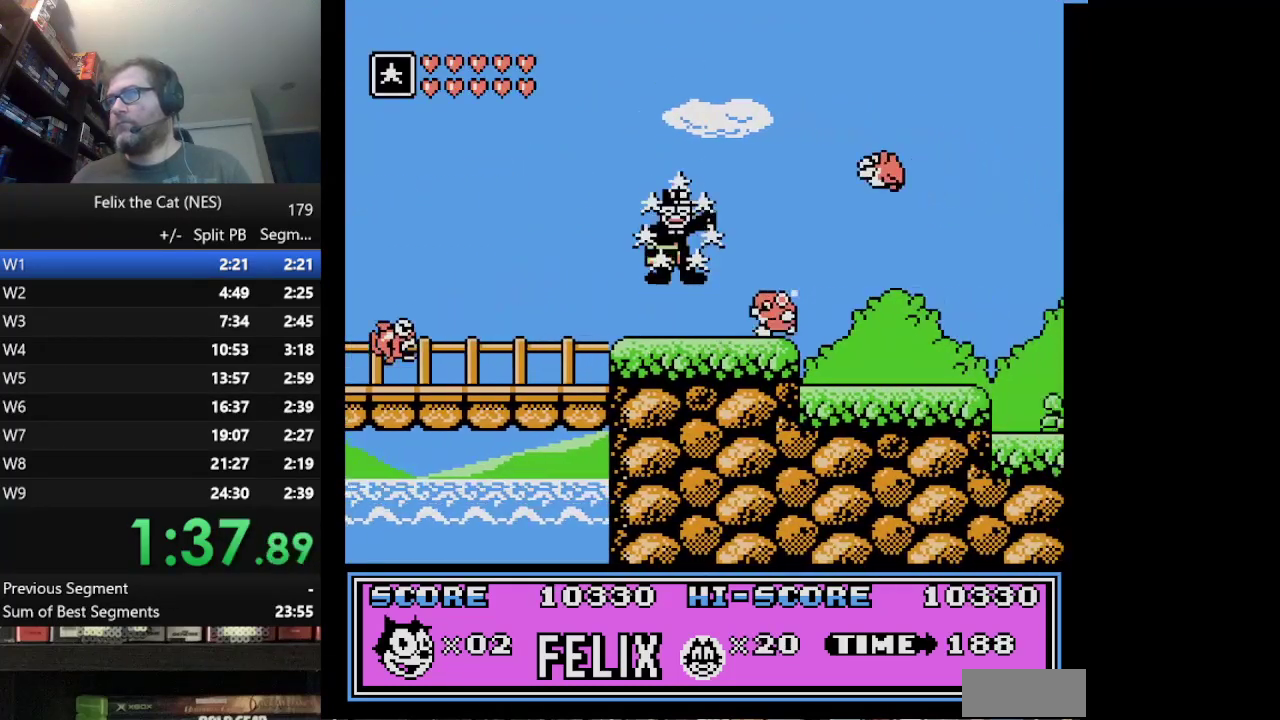
{"buttons": ["DPAD_RIGHT"], "events": [[42, "B", "up"]]}
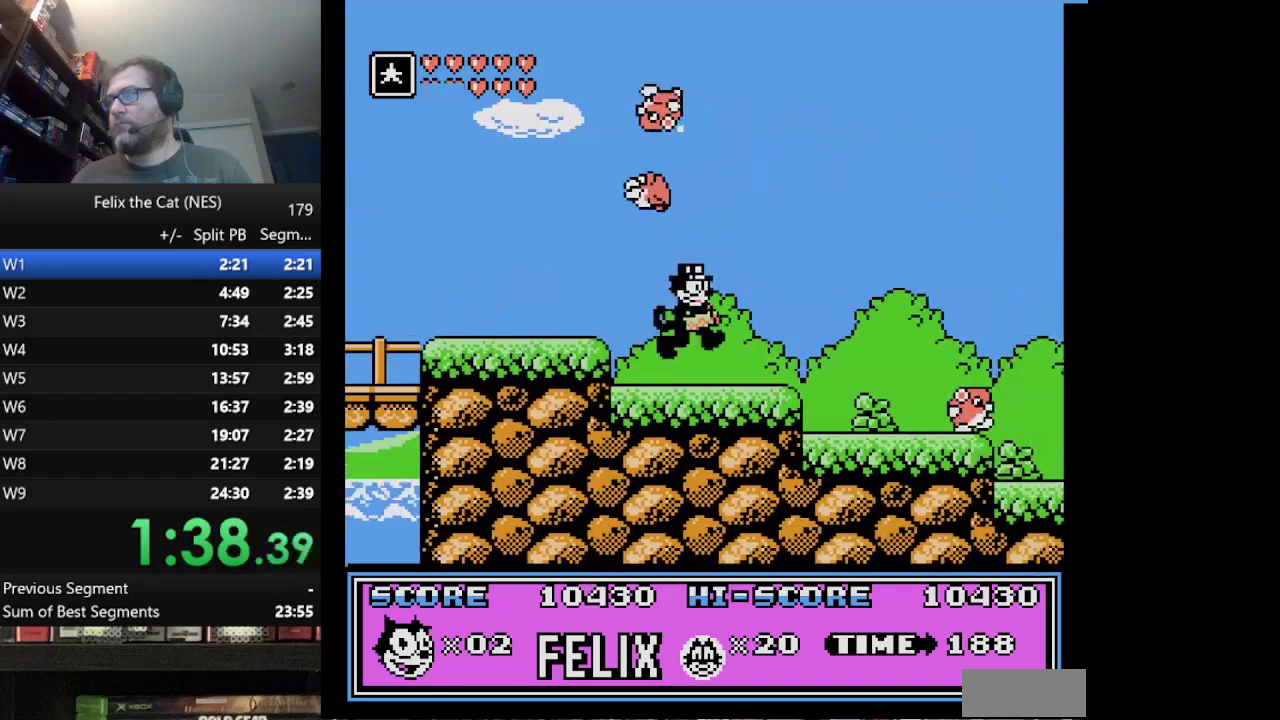
{"buttons": ["B", "DPAD_RIGHT"], "events": [[417, "B", "down"]]}
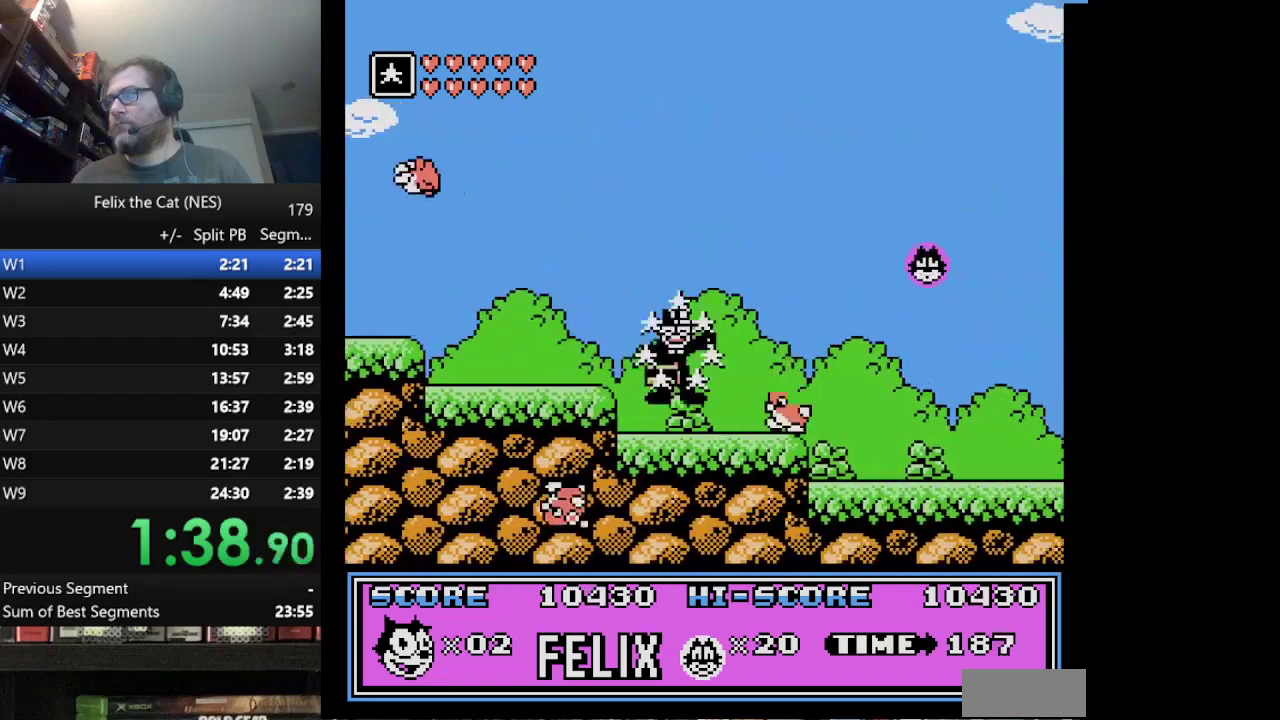
{"buttons": ["A", "DPAD_RIGHT"], "events": [[83, "B", "up"], [250, "A", "down"]]}
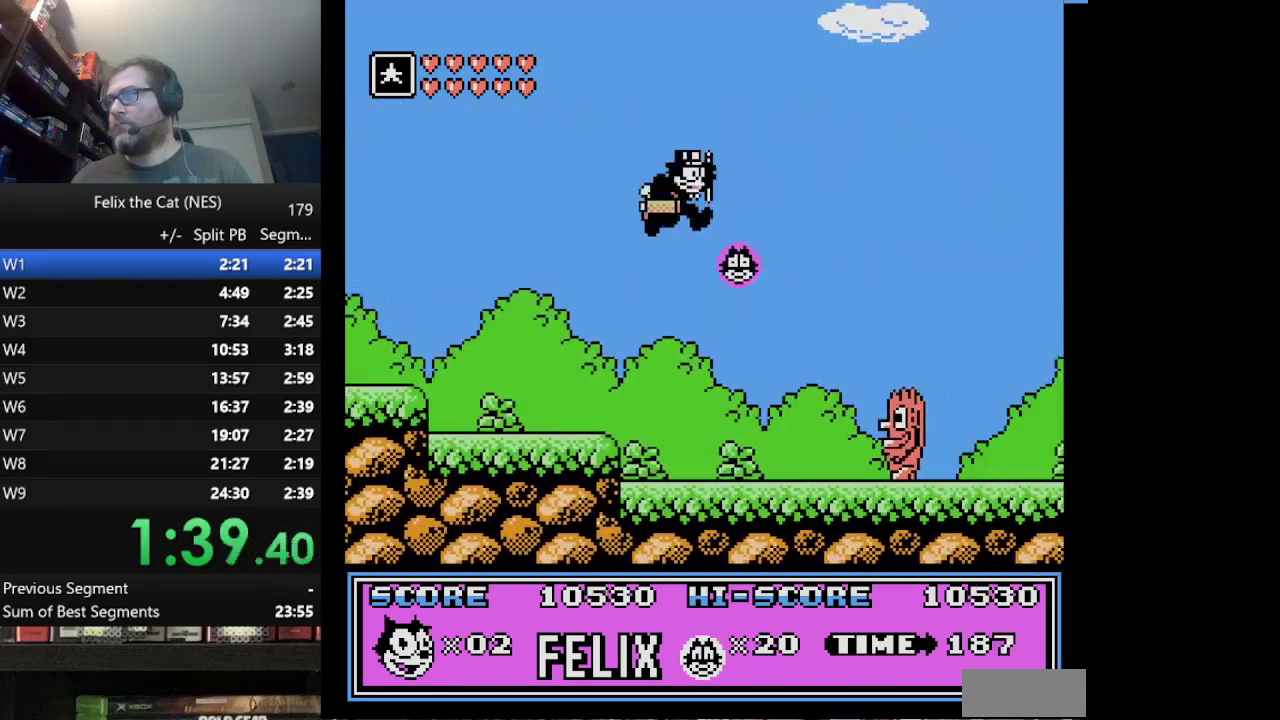
{"buttons": ["DPAD_RIGHT"], "events": [[500, "A", "up"]]}
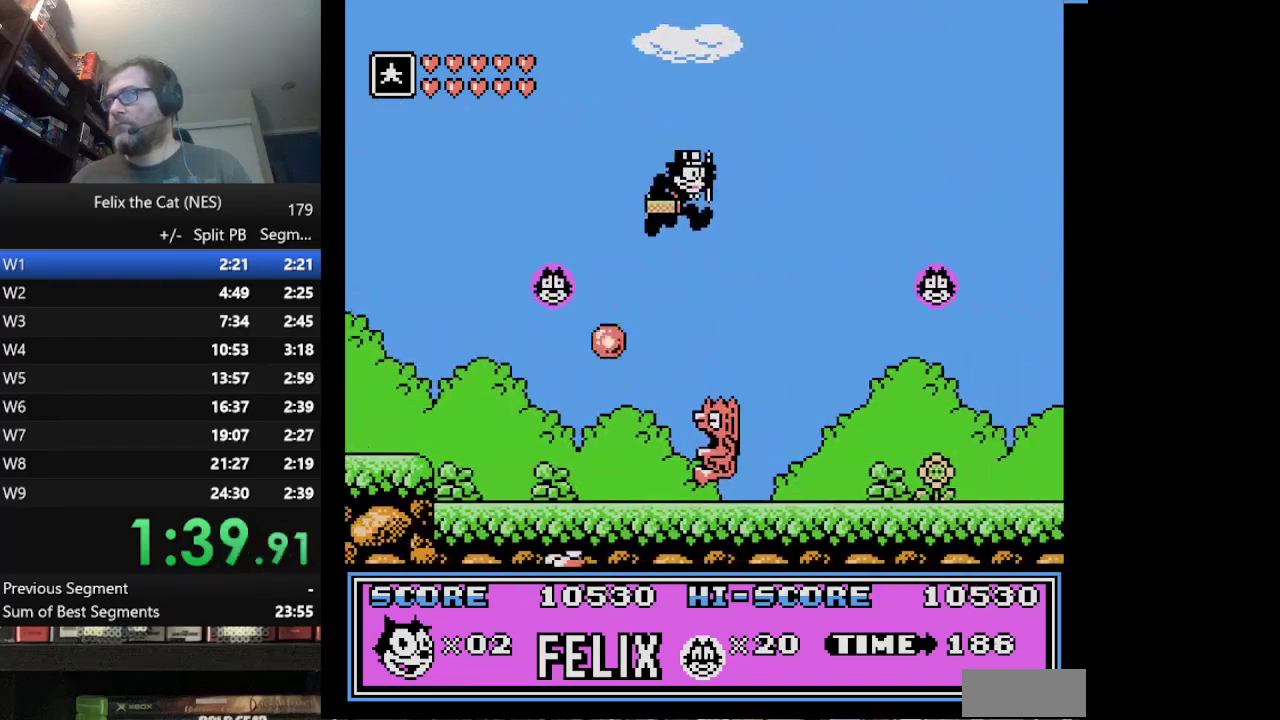
{"buttons": ["A", "DPAD_RIGHT"], "events": [[418, "A", "down"]]}
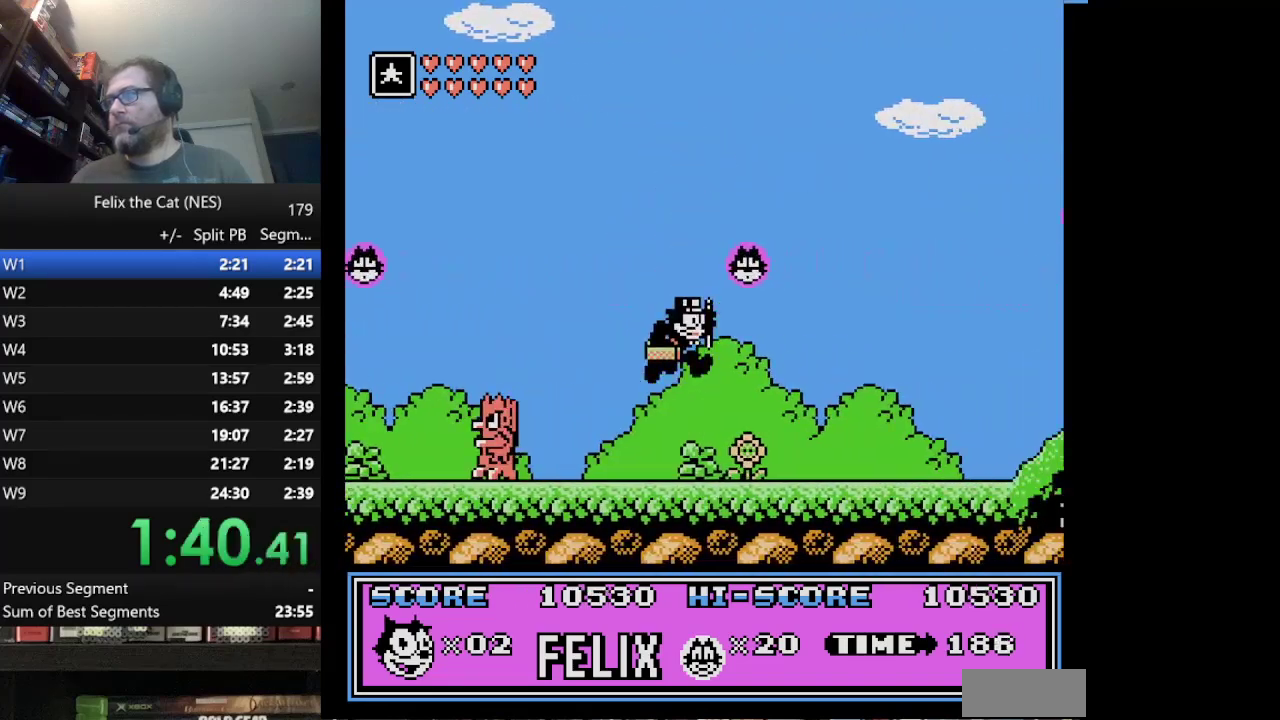
{"buttons": ["DPAD_RIGHT"], "events": [[83, "A", "up"]]}
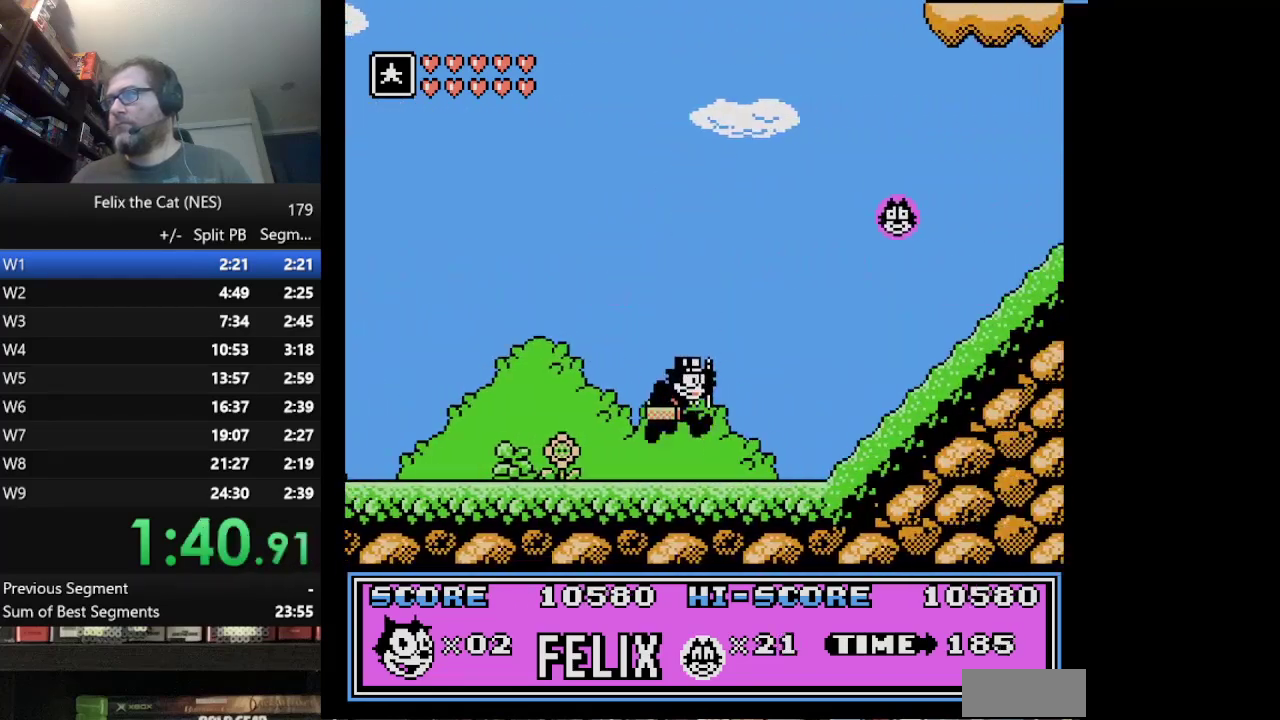
{"buttons": ["A", "DPAD_RIGHT"], "events": [[291, "A", "down"]]}
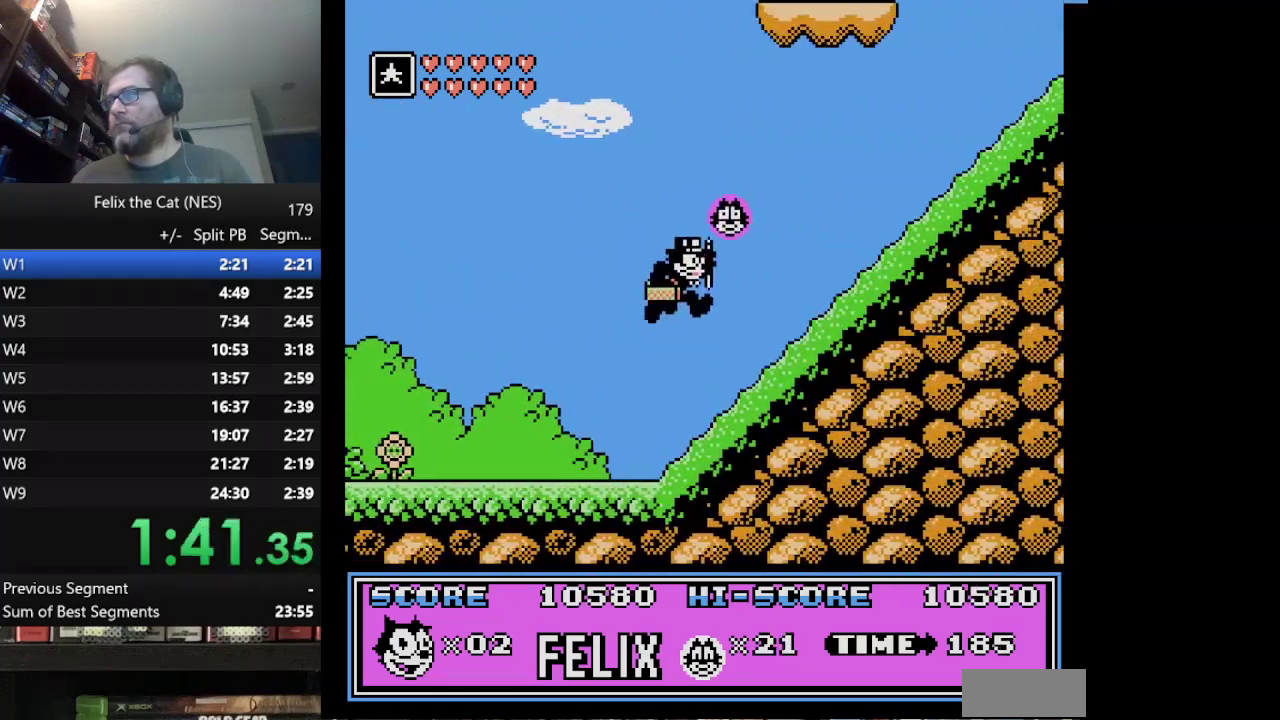
{"buttons": ["DPAD_RIGHT"], "events": [[376, "A", "up"]]}
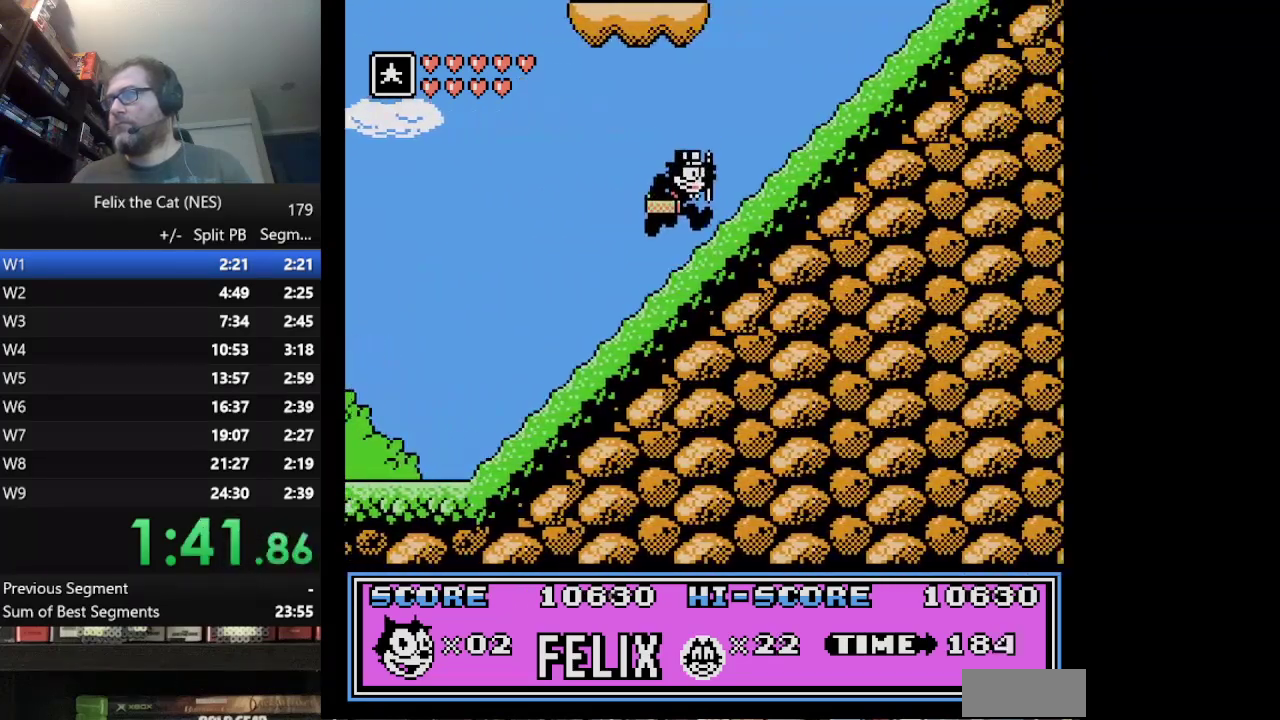
{"buttons": ["DPAD_RIGHT"], "events": []}
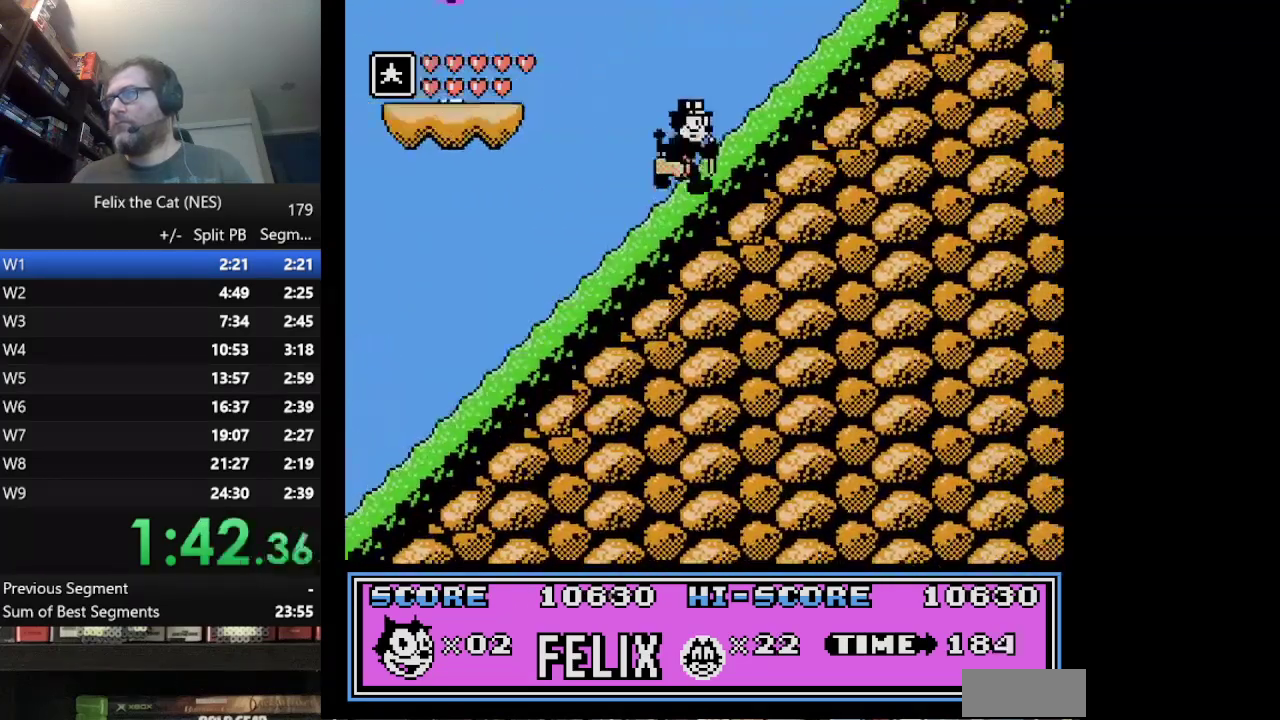
{"buttons": ["DPAD_RIGHT"], "events": []}
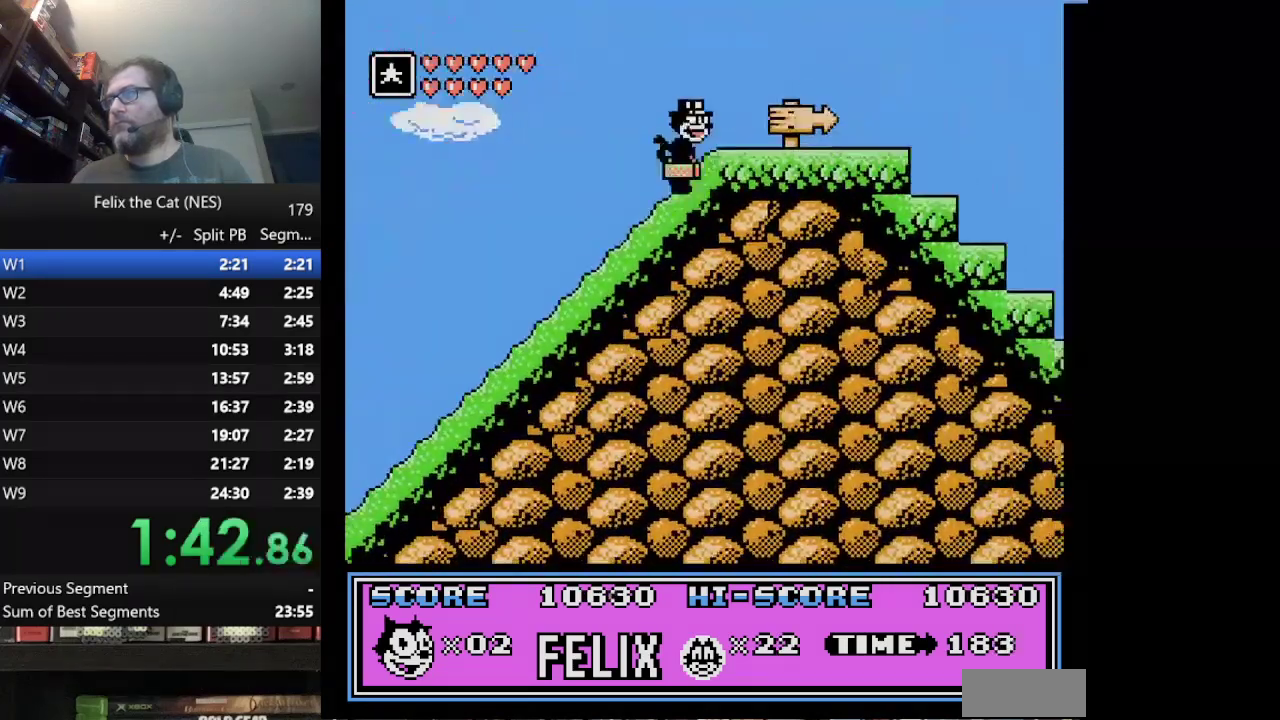
{"buttons": ["DPAD_RIGHT"], "events": []}
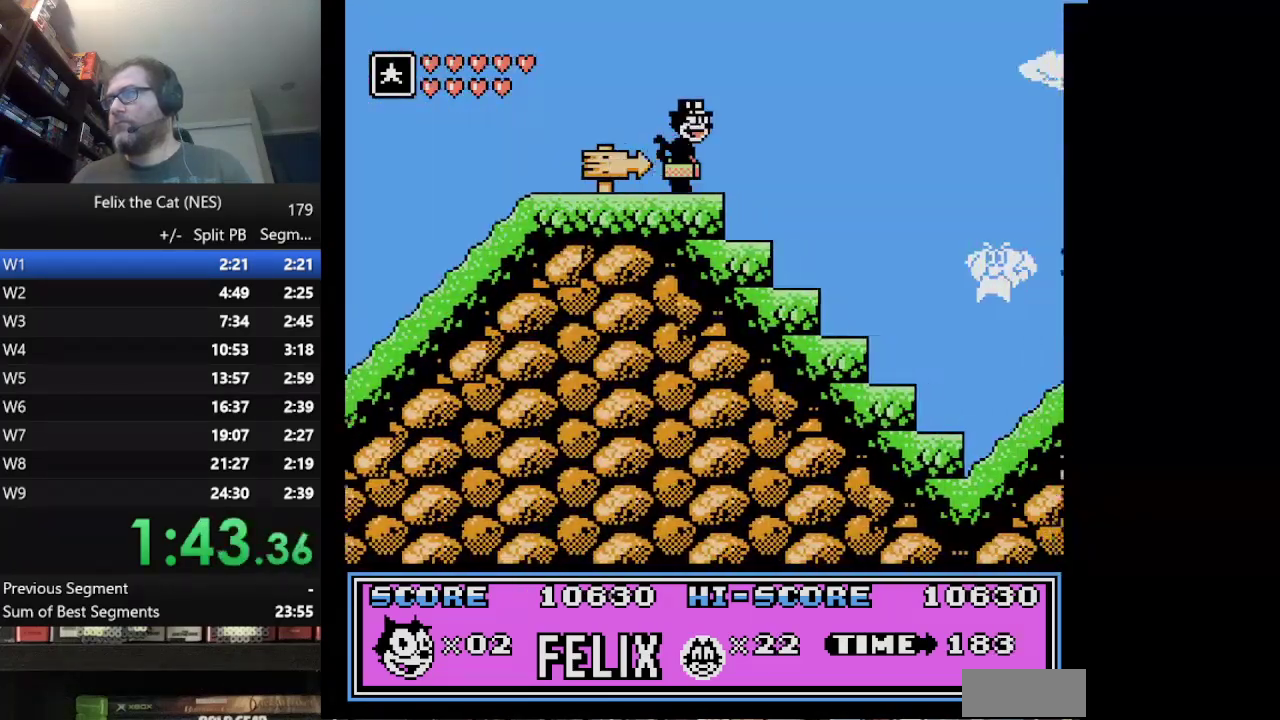
{"buttons": ["DPAD_RIGHT"], "events": [[42, "A", "down"], [501, "A", "up"]]}
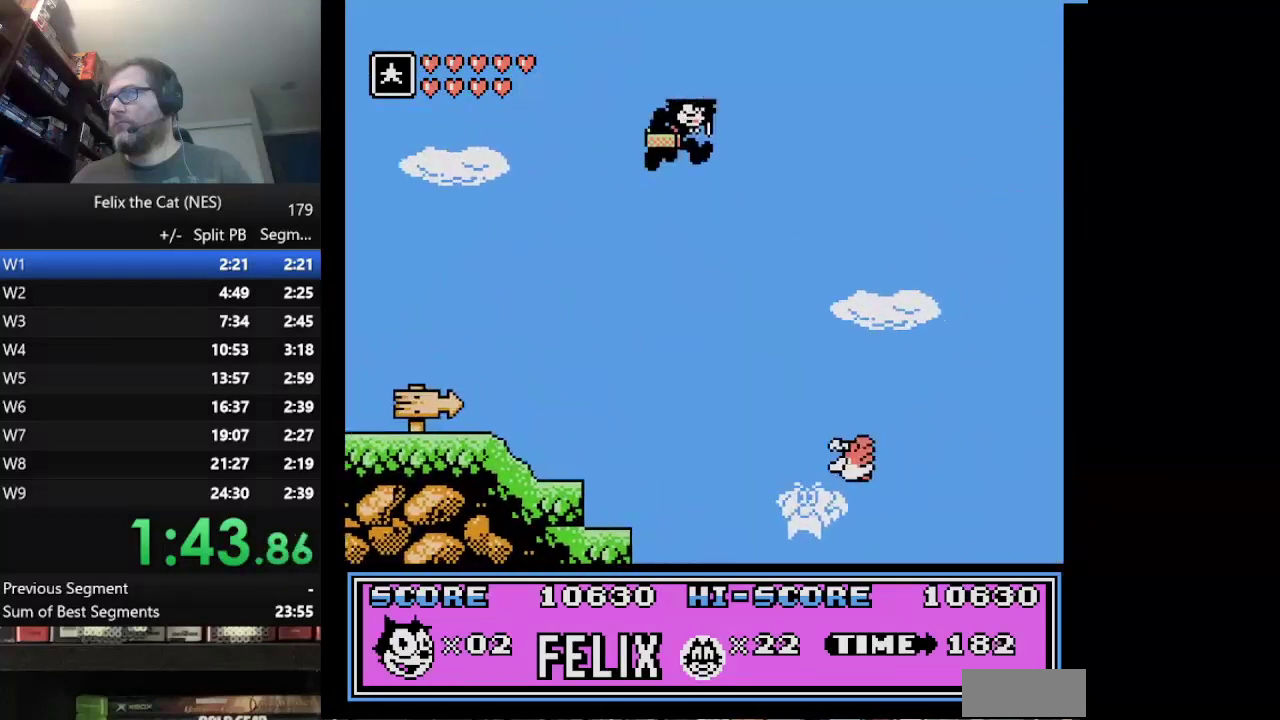
{"buttons": ["DPAD_RIGHT"], "events": []}
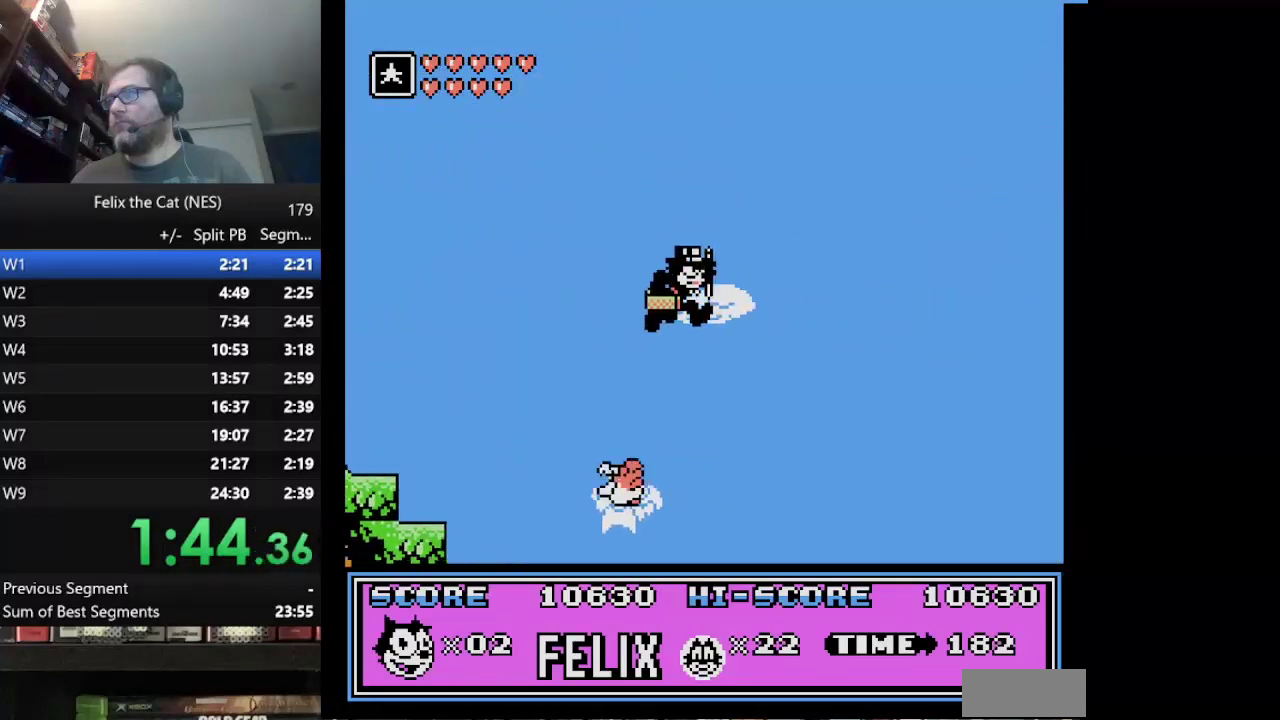
{"buttons": ["A", "DPAD_RIGHT"], "events": [[292, "A", "down"]]}
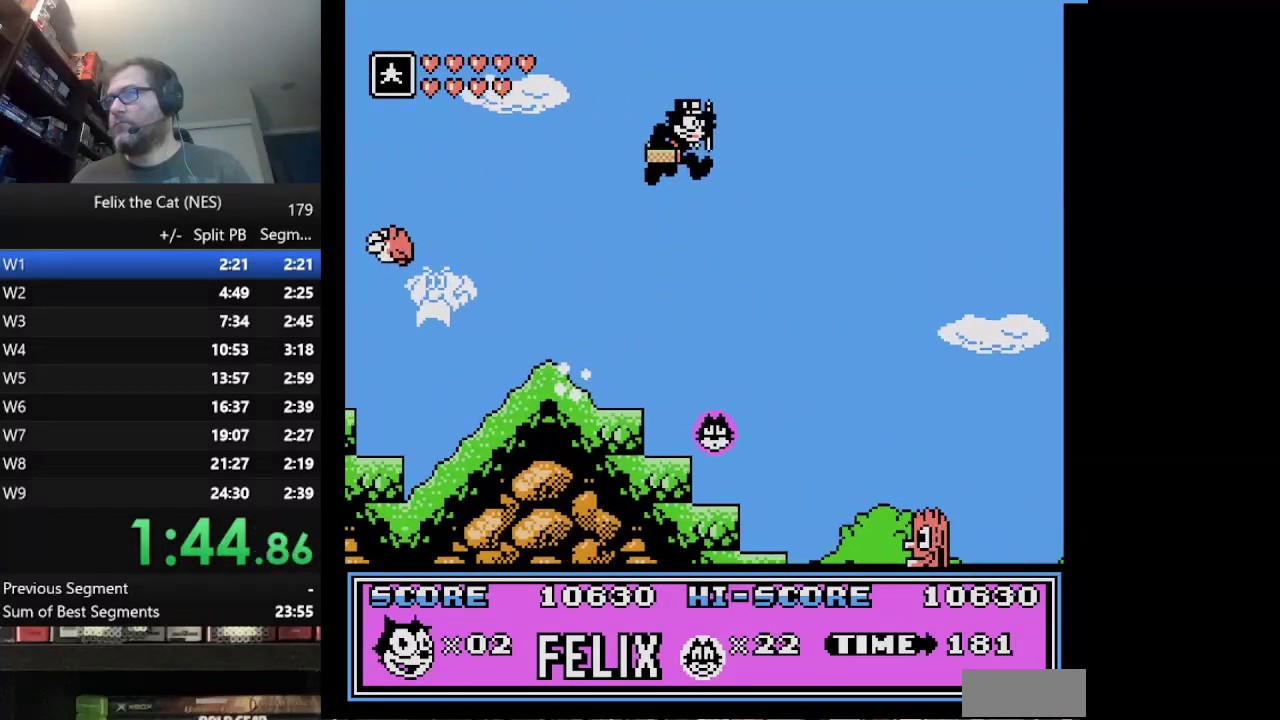
{"buttons": ["DPAD_RIGHT"], "events": [[333, "A", "up"]]}
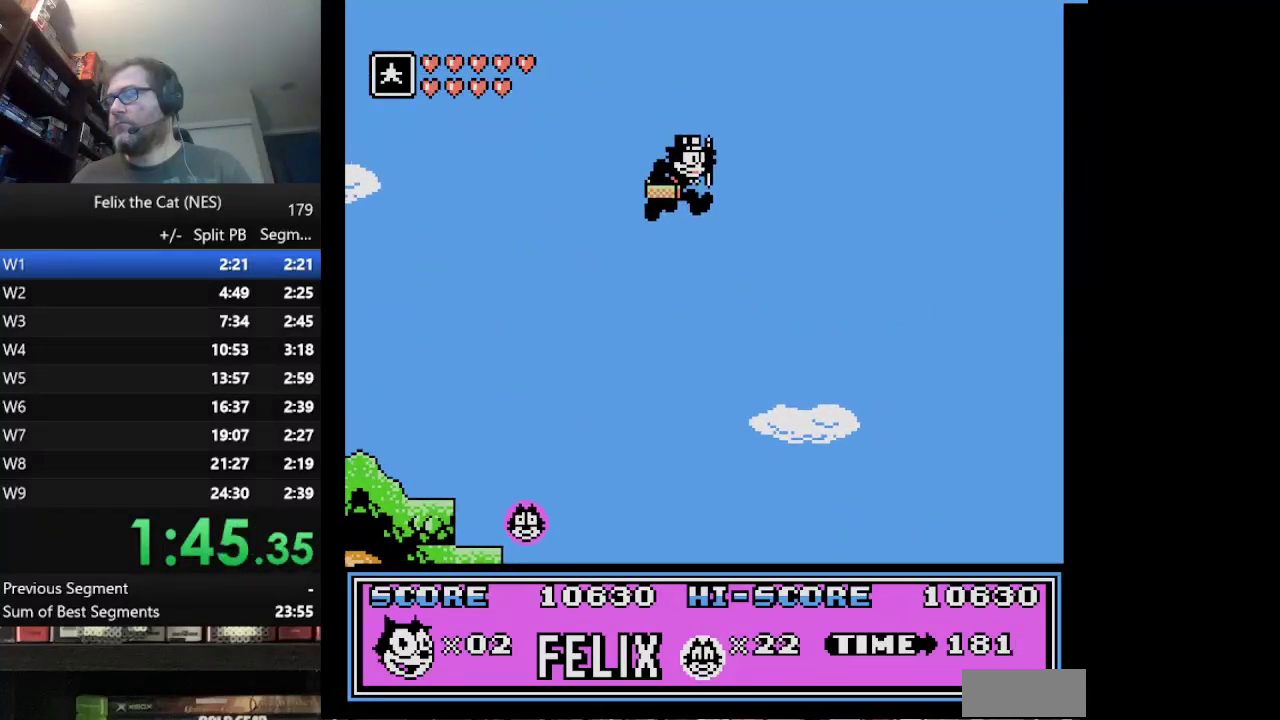
{"buttons": ["DPAD_RIGHT"], "events": []}
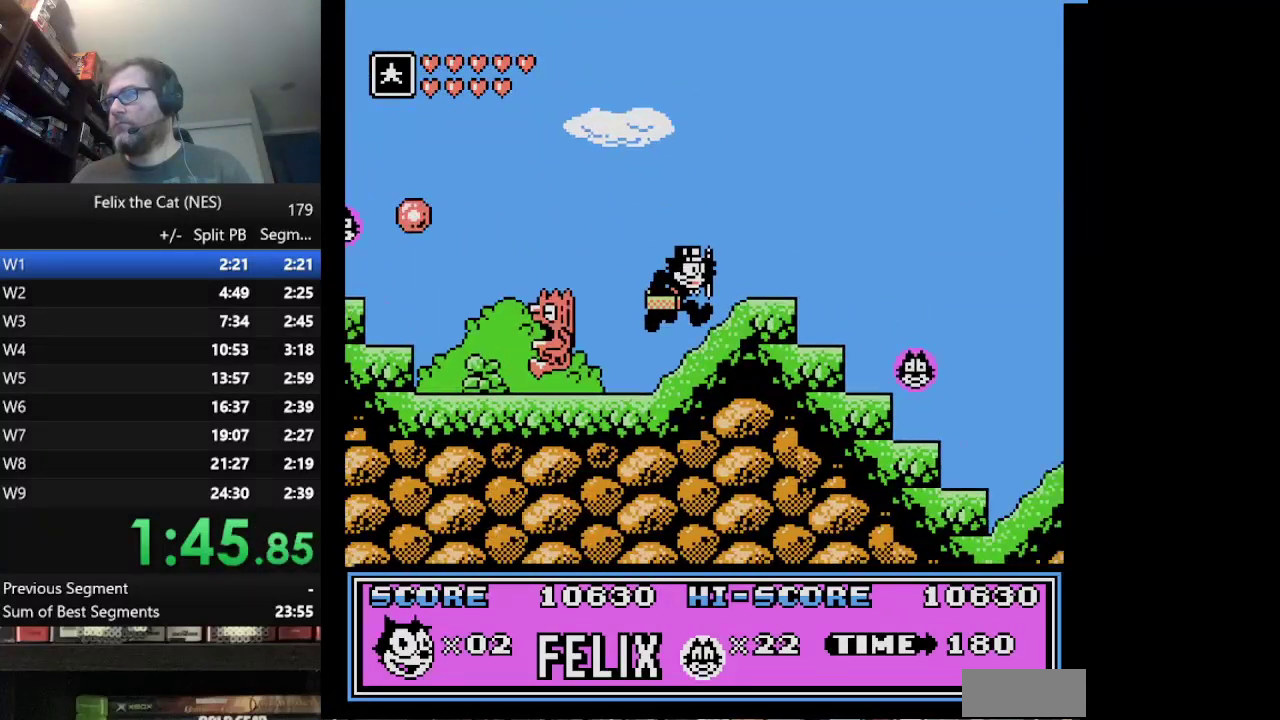
{"buttons": ["DPAD_RIGHT"], "events": []}
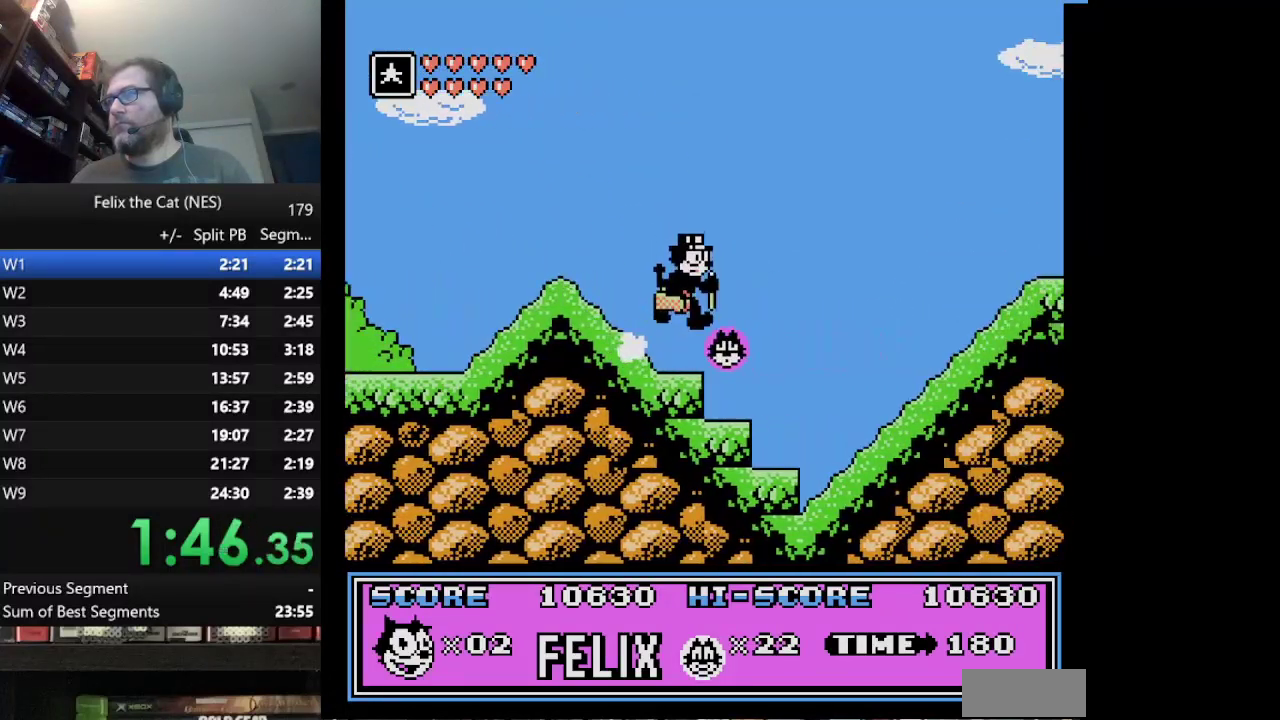
{"buttons": ["DPAD_RIGHT"], "events": []}
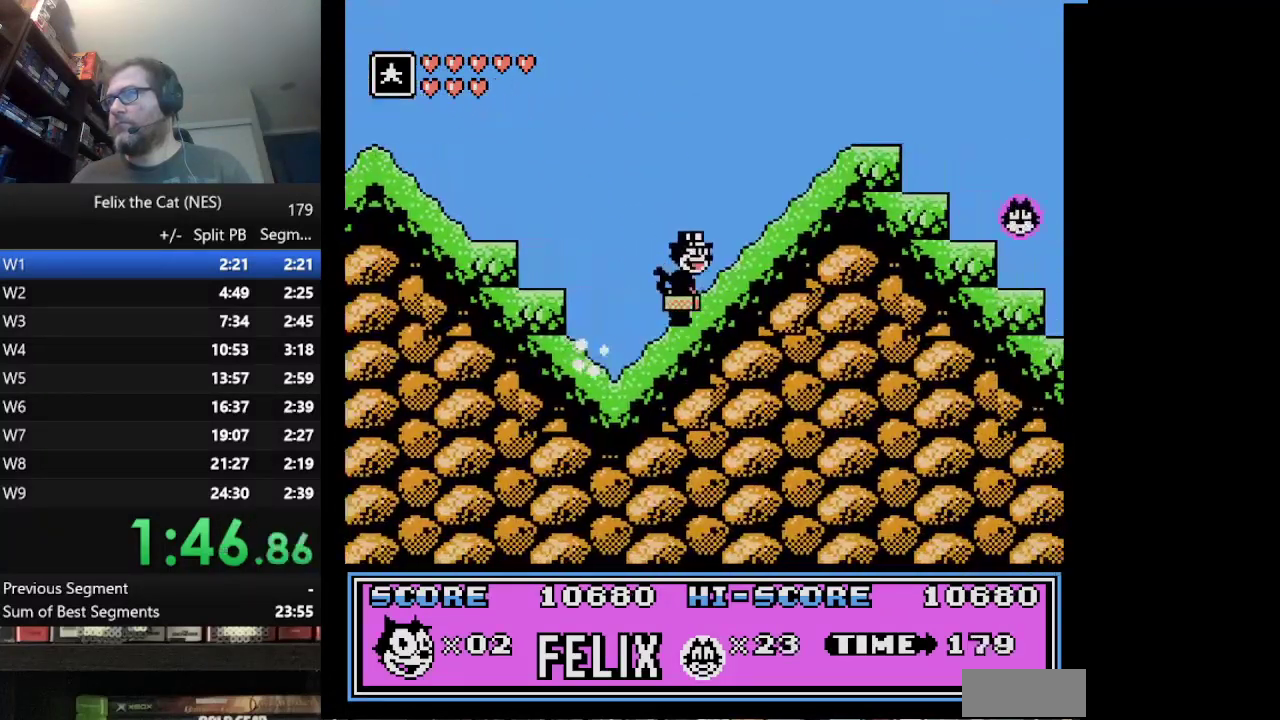
{"buttons": ["DPAD_RIGHT"], "events": []}
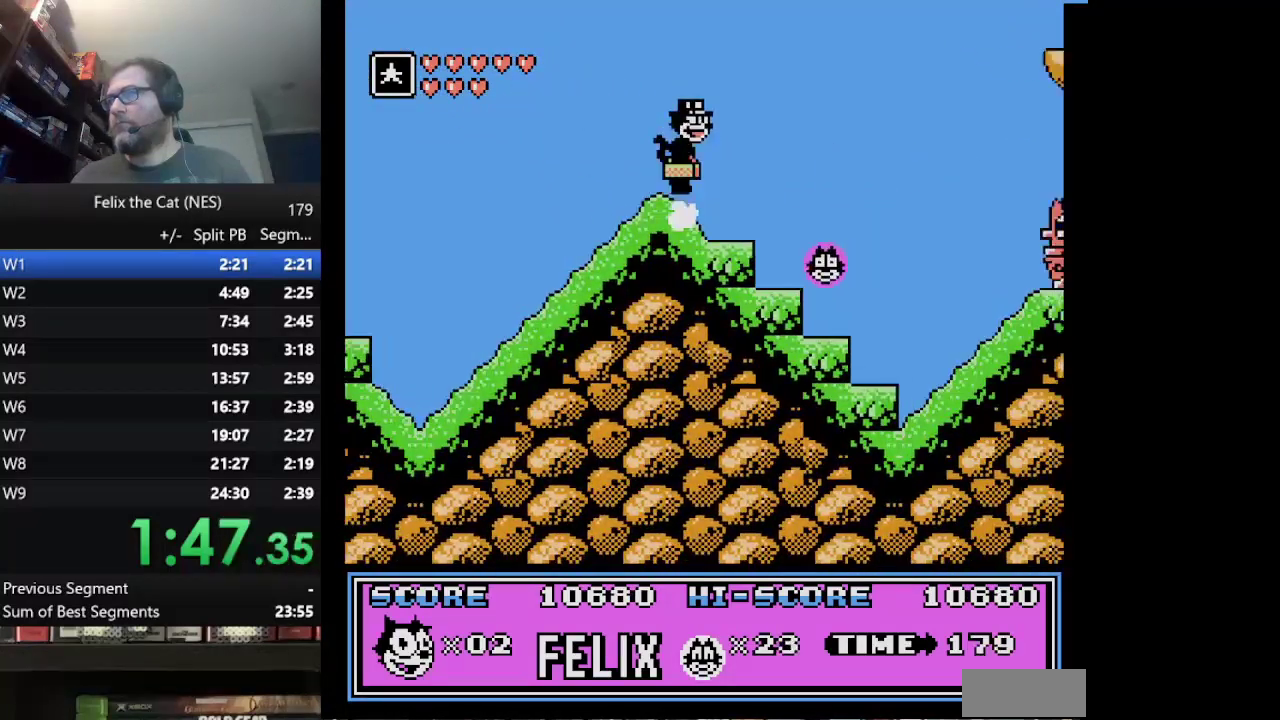
{"buttons": ["A", "DPAD_RIGHT"], "events": [[251, "A", "down"]]}
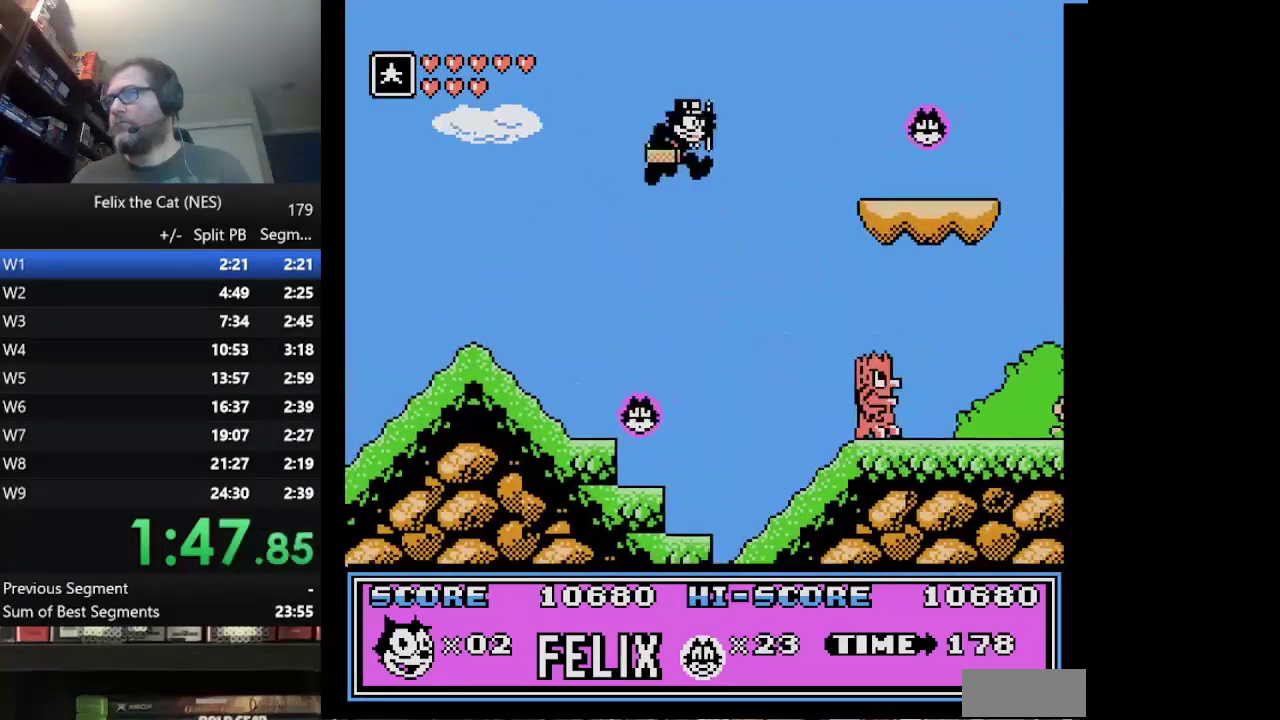
{"buttons": ["DPAD_RIGHT"], "events": [[459, "A", "up"]]}
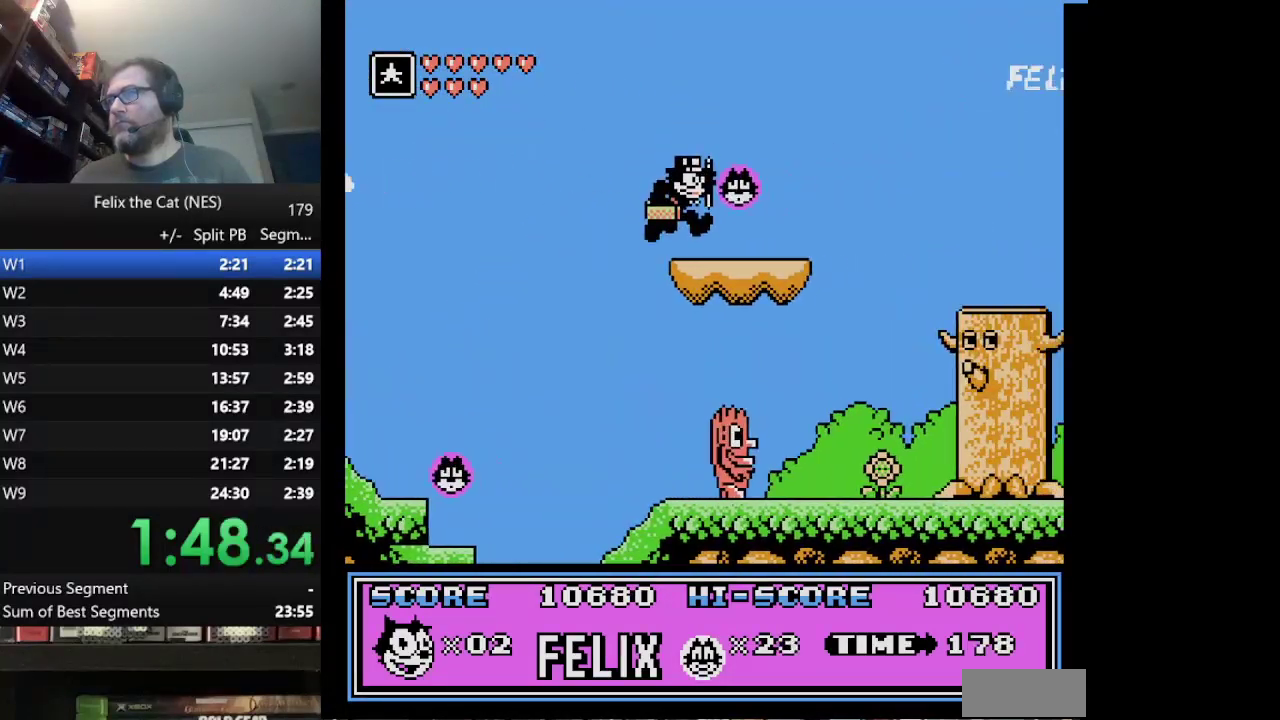
{"buttons": ["DPAD_RIGHT"], "events": [[292, "A", "down"], [376, "A", "up"]]}
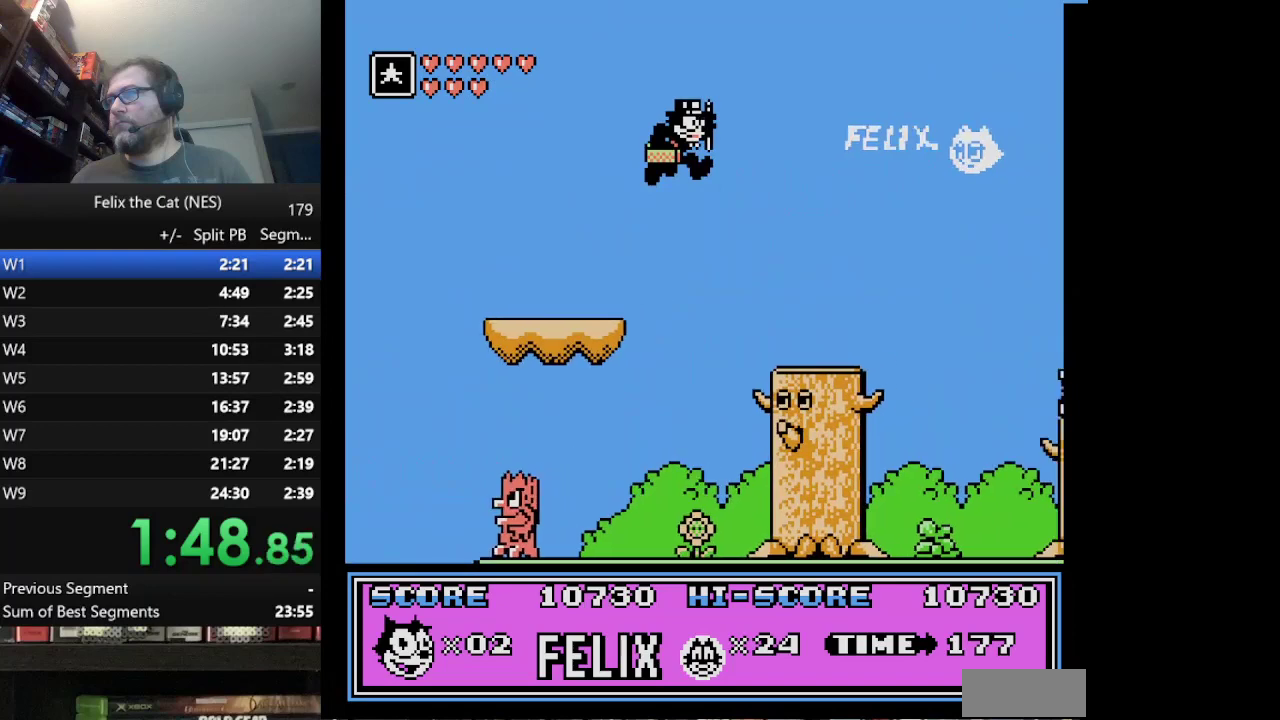
{"buttons": ["DPAD_RIGHT"], "events": []}